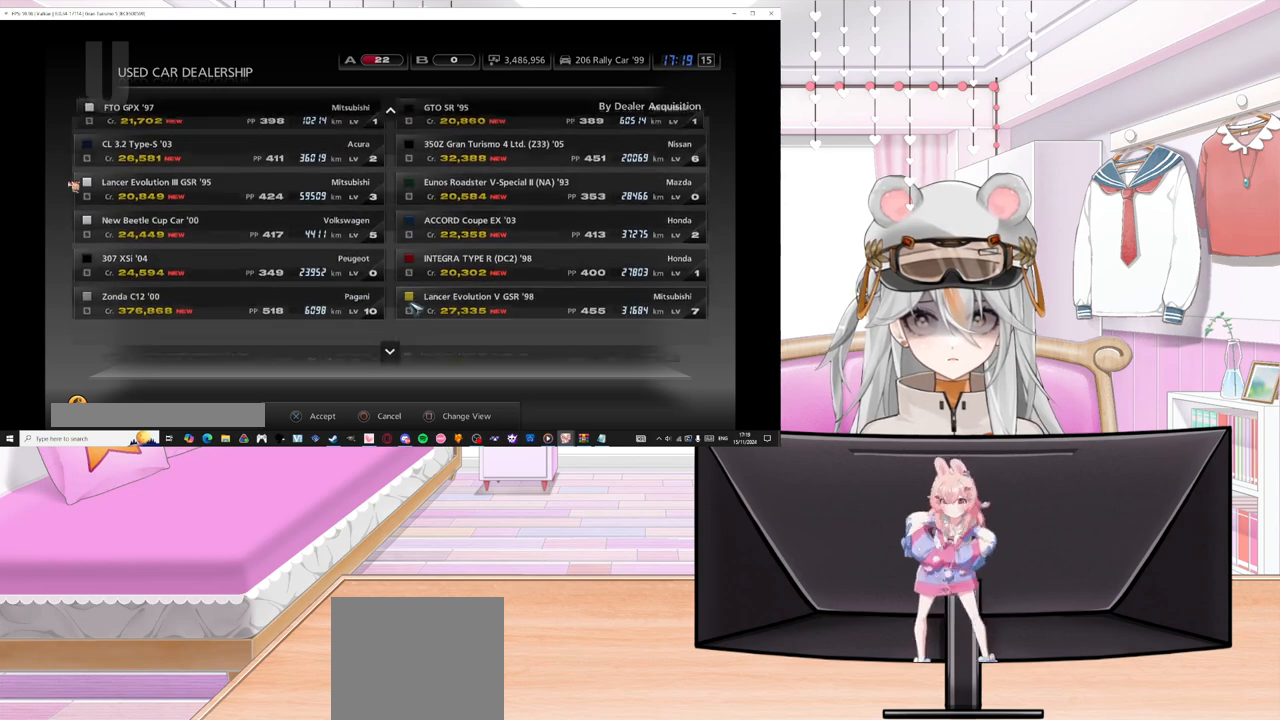
Gameplay with a controller (PlayStation layout); each line is a JSON object with the inputs held at the frame after it. "events" lists button and stick changes between this image and that frame as [ms after this image, input, new state], when the widget could be followed in between. Not read: right_stick.
{"buttons": [], "left_stick": "center", "events": [[167, "DPAD_DOWN", "up"], [283, "DPAD_DOWN", "down"], [433, "DPAD_DOWN", "up"]]}
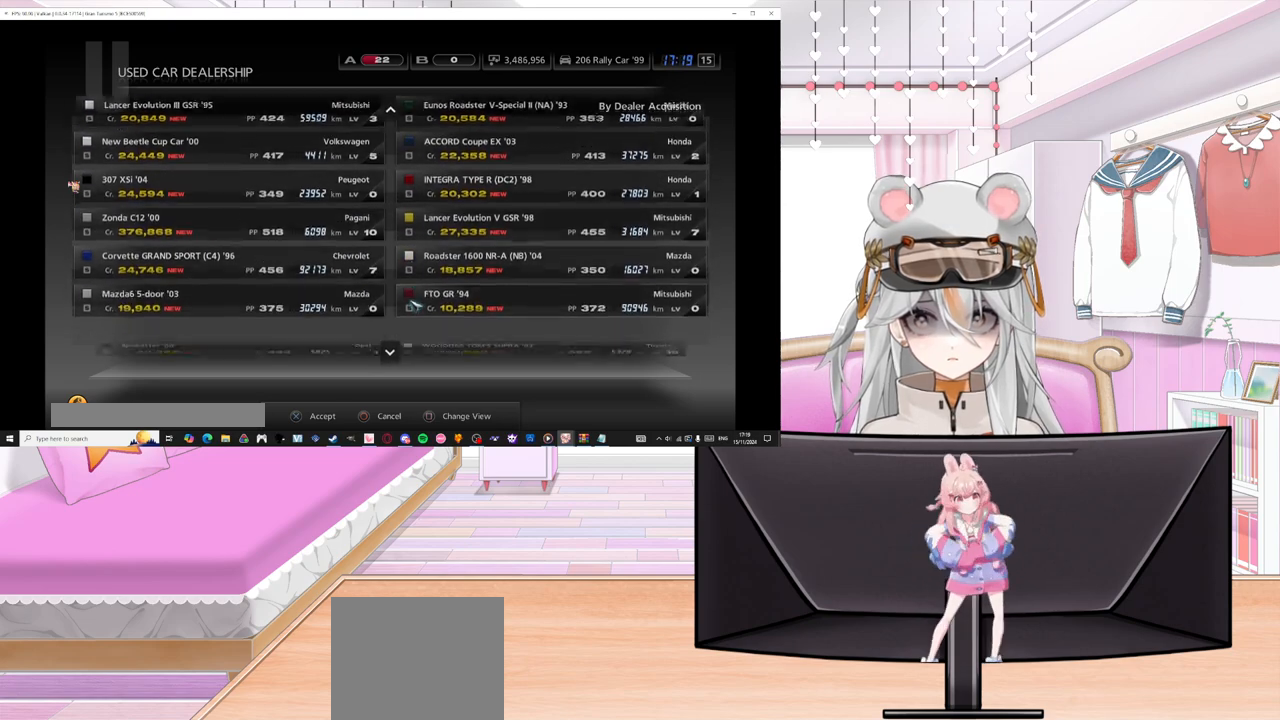
{"buttons": [], "left_stick": "center", "events": [[33, "DPAD_DOWN", "down"], [167, "DPAD_DOWN", "up"], [250, "DPAD_DOWN", "down"], [383, "DPAD_DOWN", "up"]]}
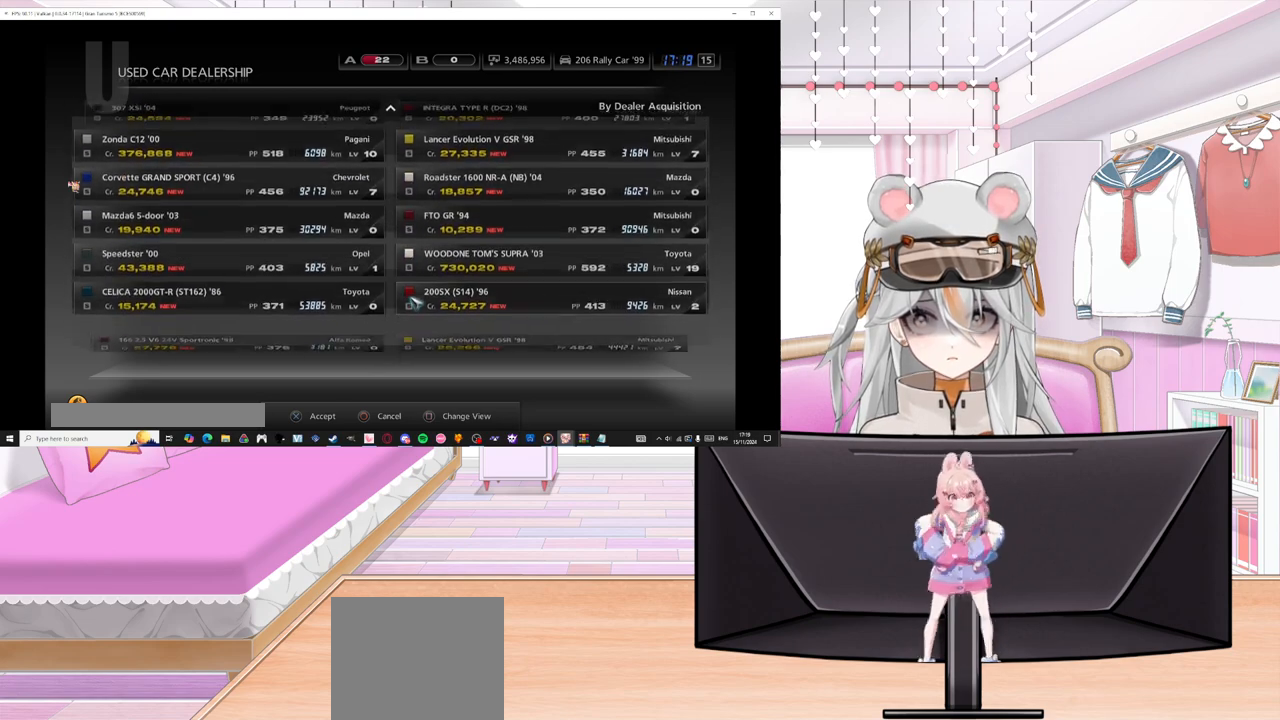
{"buttons": [], "left_stick": "center", "events": []}
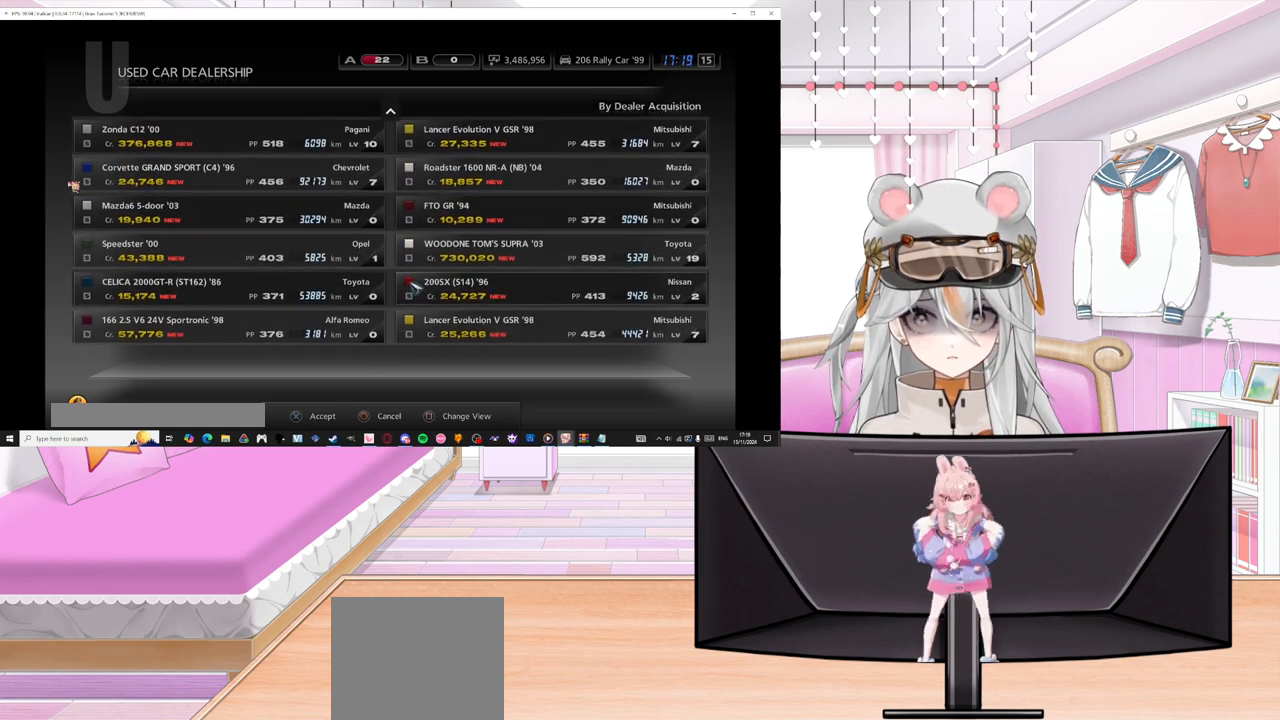
{"buttons": ["DPAD_UP"], "left_stick": "center", "events": [[450, "DPAD_UP", "down"]]}
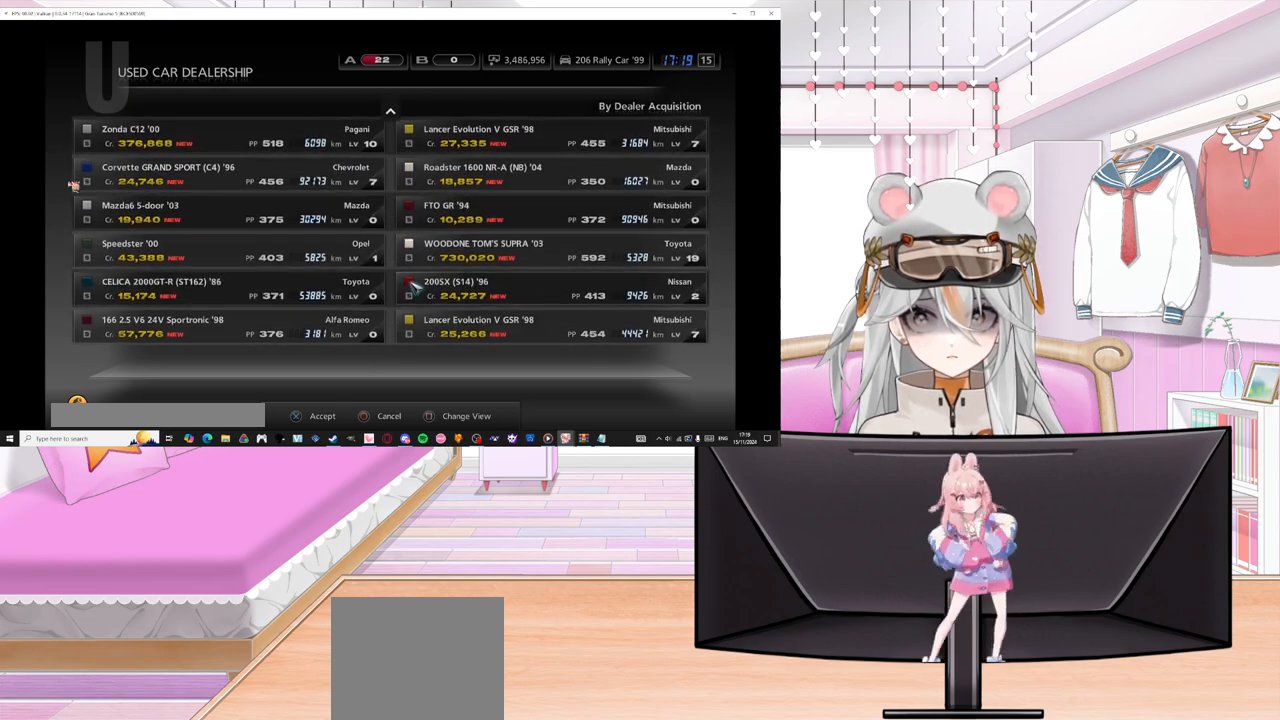
{"buttons": [], "left_stick": "center", "events": [[17, "CROSS", "down"], [100, "DPAD_UP", "up"], [167, "CROSS", "up"]]}
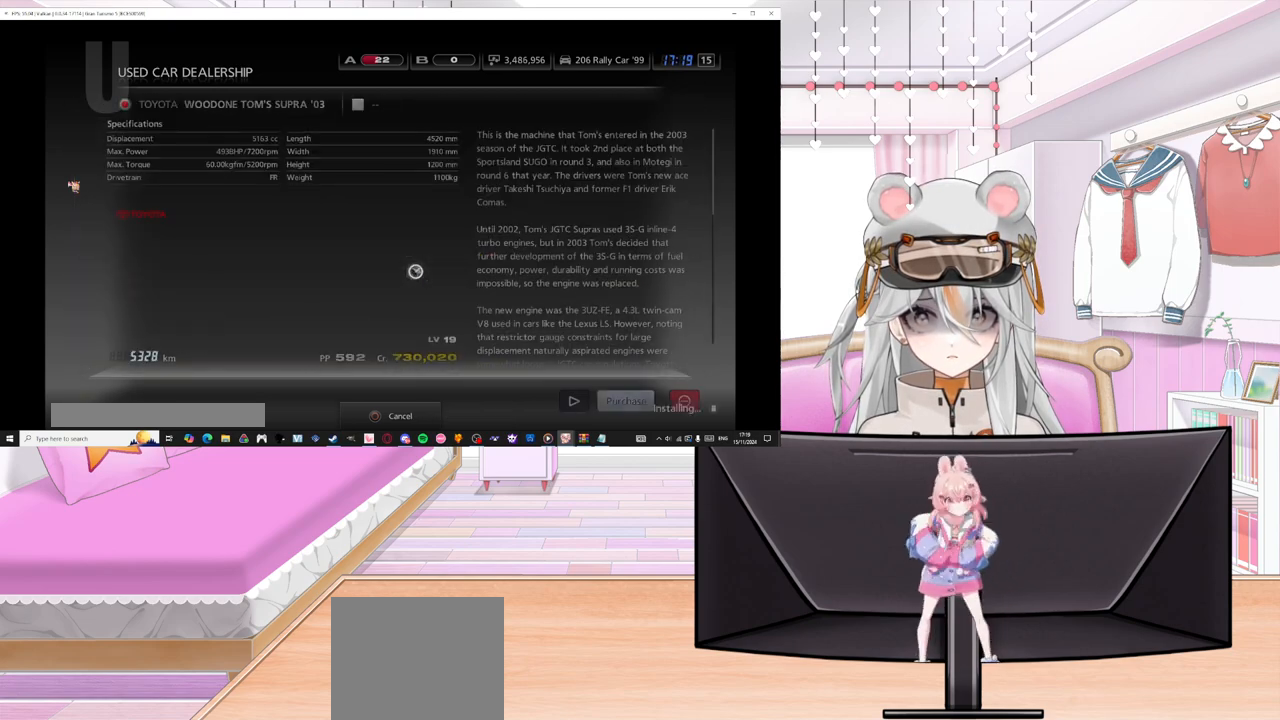
{"buttons": [], "left_stick": "center", "events": []}
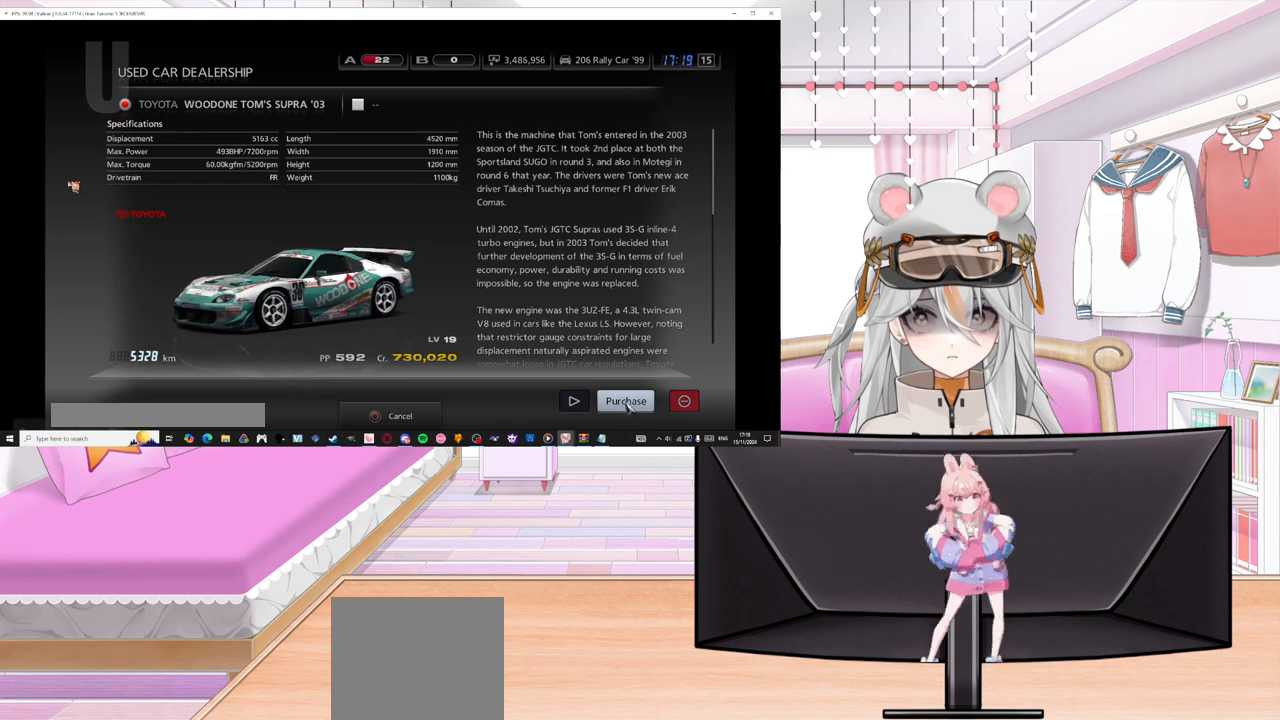
{"buttons": [], "left_stick": "center", "events": []}
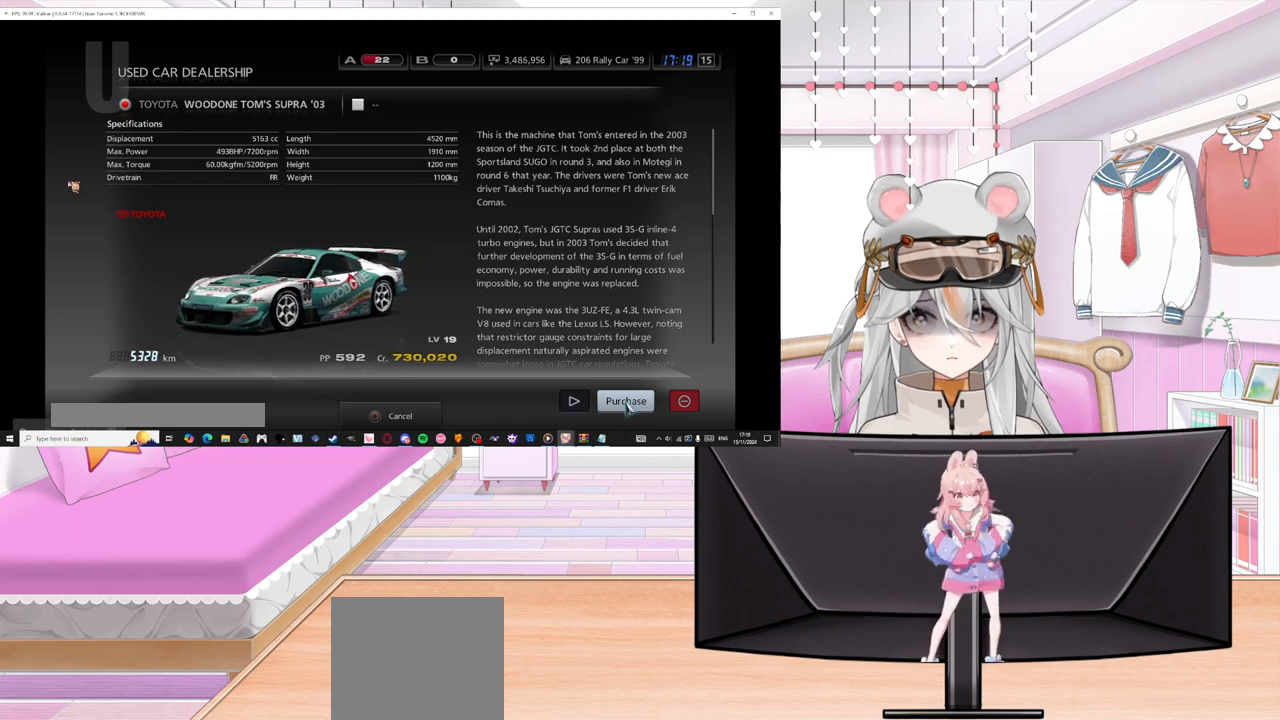
{"buttons": [], "left_stick": "center", "events": [[17, "CIRCLE", "down"], [183, "CIRCLE", "up"]]}
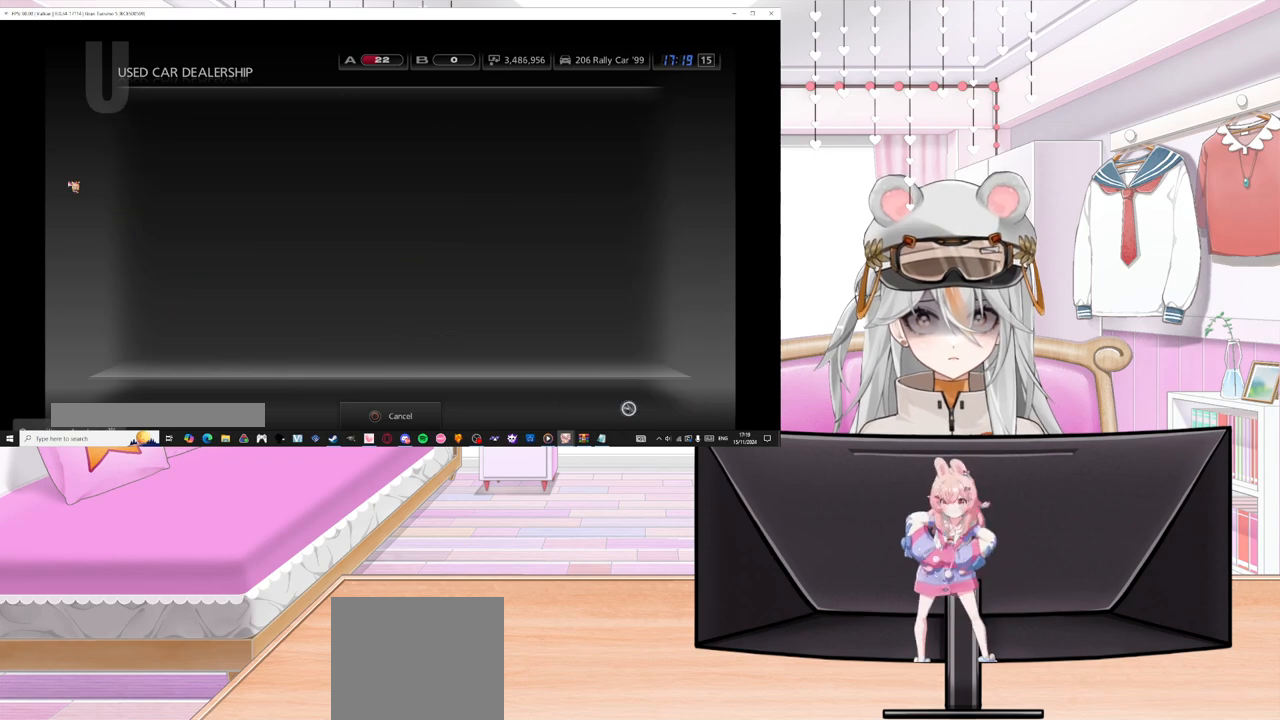
{"buttons": ["DPAD_DOWN"], "left_stick": "center", "events": [[67, "DPAD_DOWN", "down"]]}
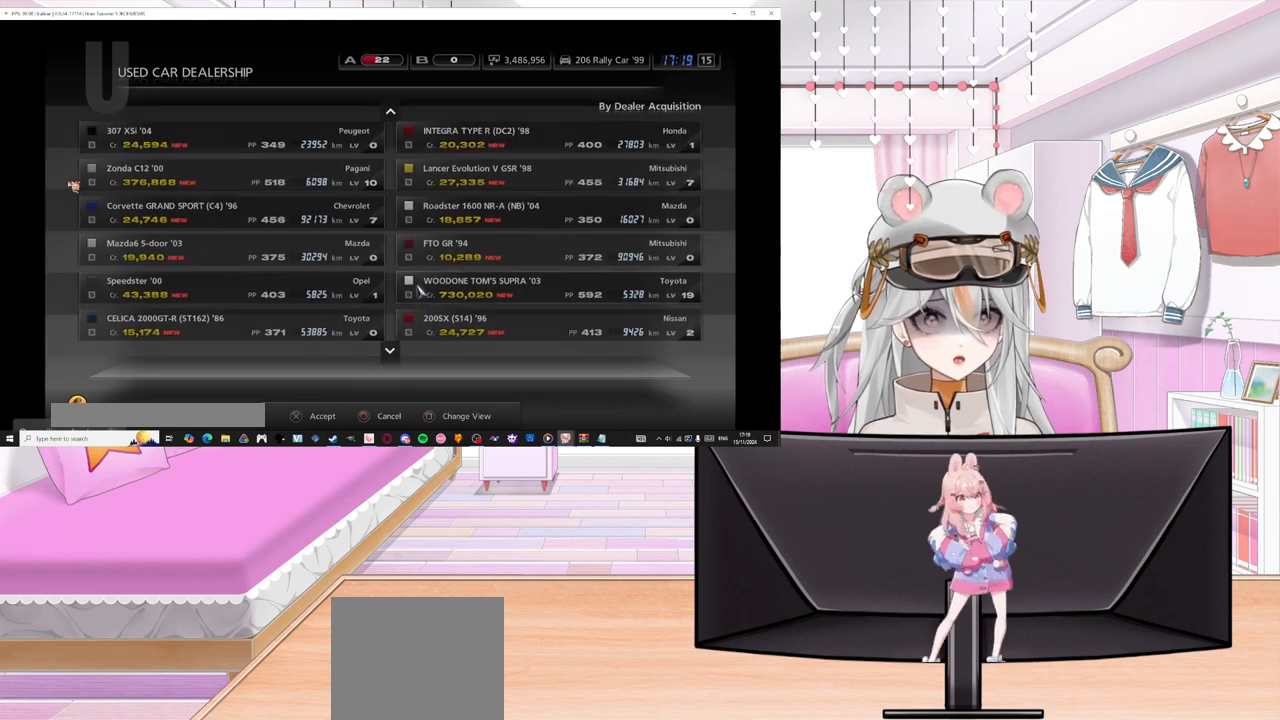
{"buttons": [], "left_stick": "center", "events": [[450, "DPAD_DOWN", "up"]]}
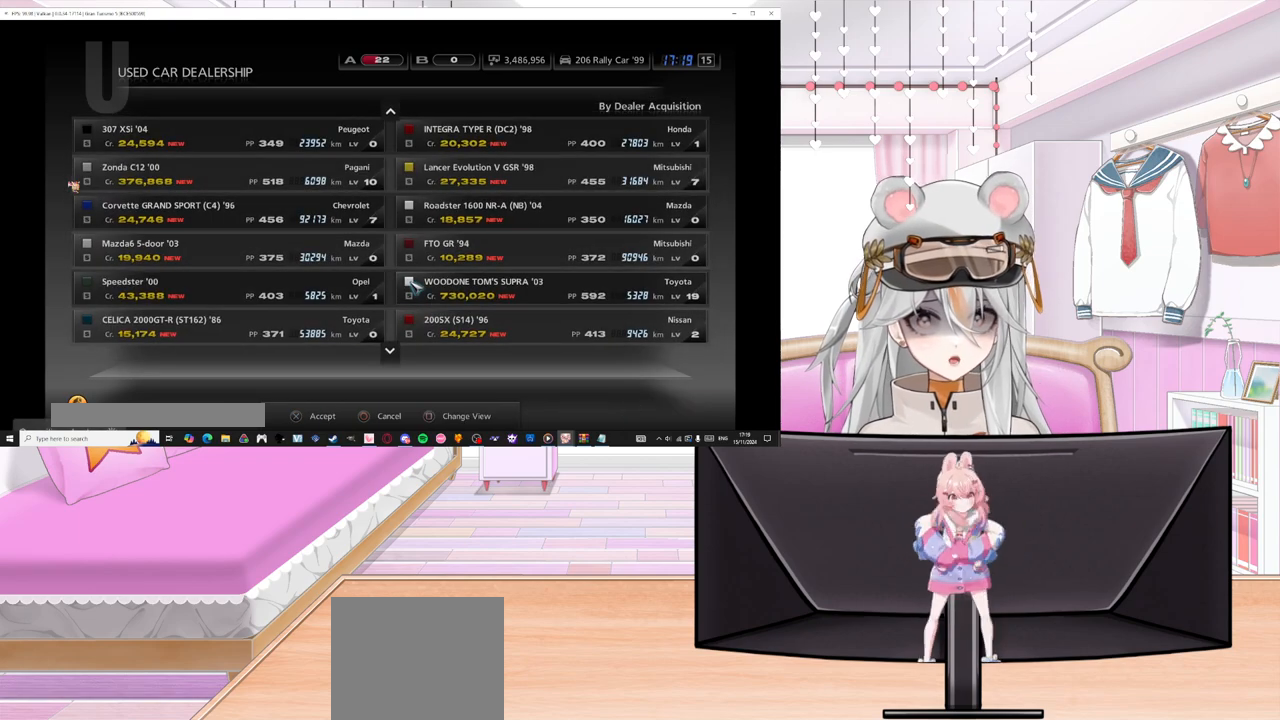
{"buttons": ["DPAD_DOWN"], "left_stick": "center", "events": [[50, "DPAD_DOWN", "down"]]}
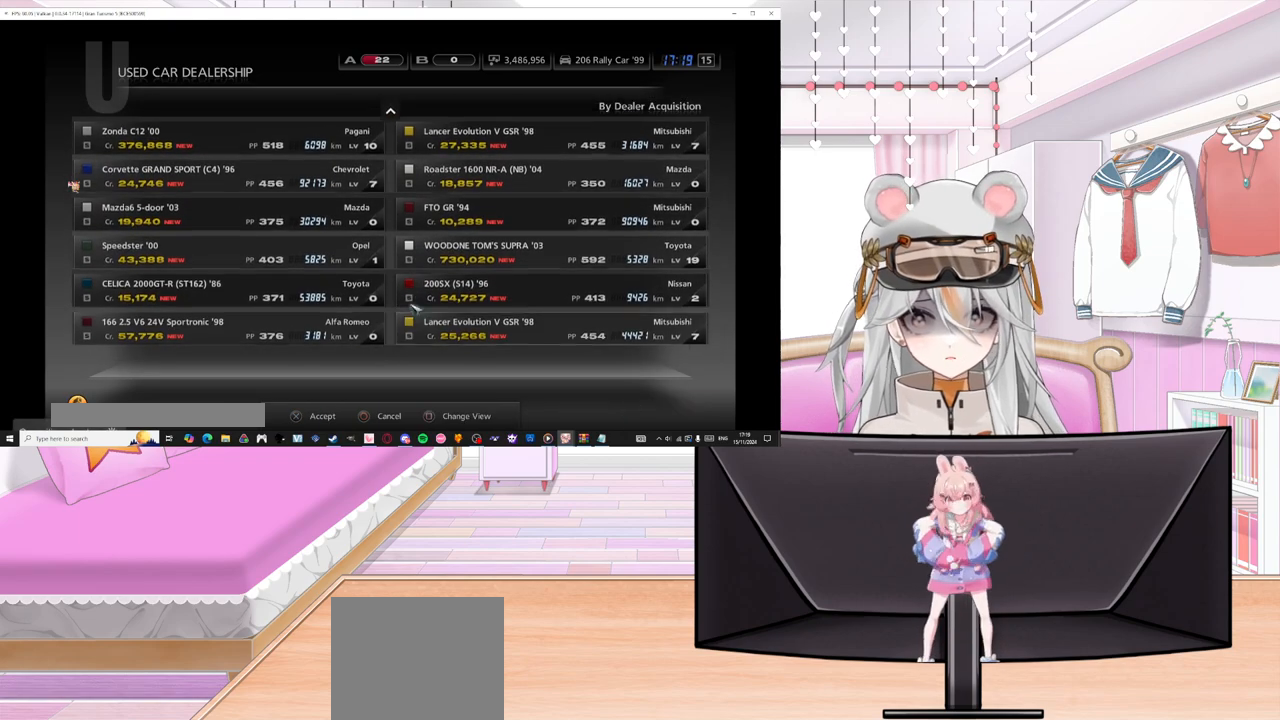
{"buttons": ["CIRCLE"], "left_stick": "center", "events": [[383, "DPAD_DOWN", "up"], [450, "CIRCLE", "down"]]}
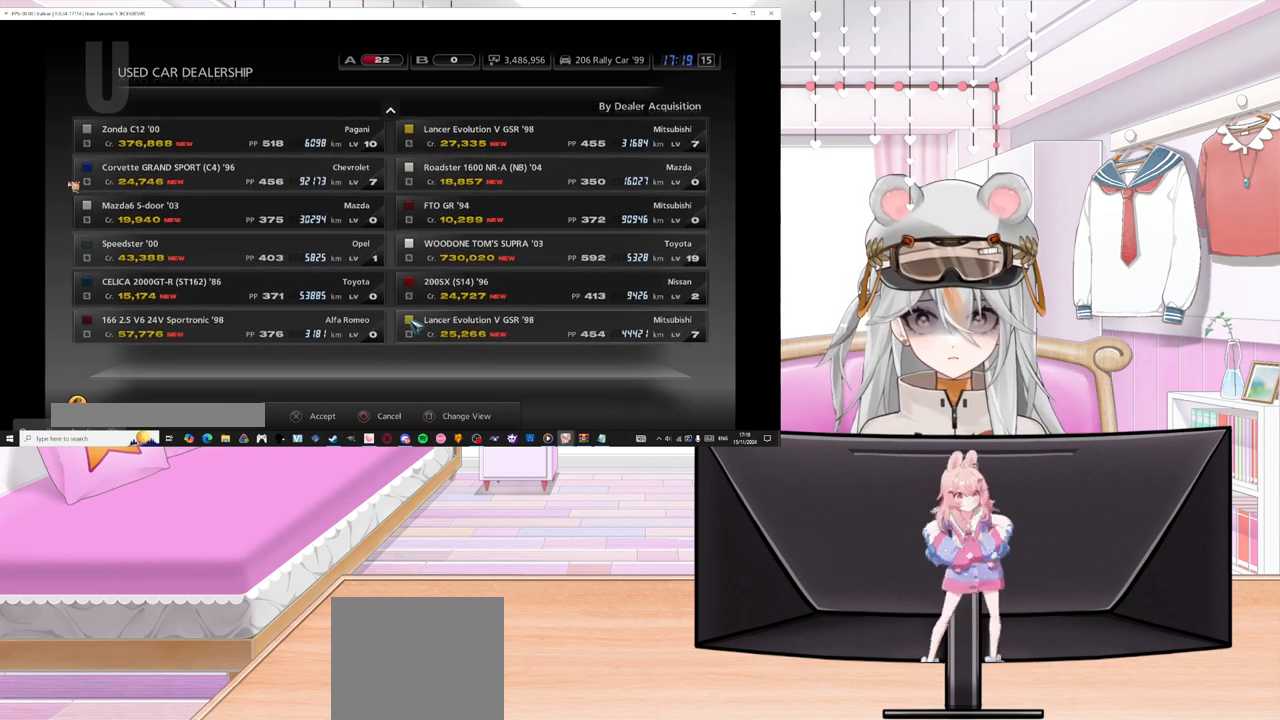
{"buttons": [], "left_stick": "center", "events": [[100, "CIRCLE", "up"]]}
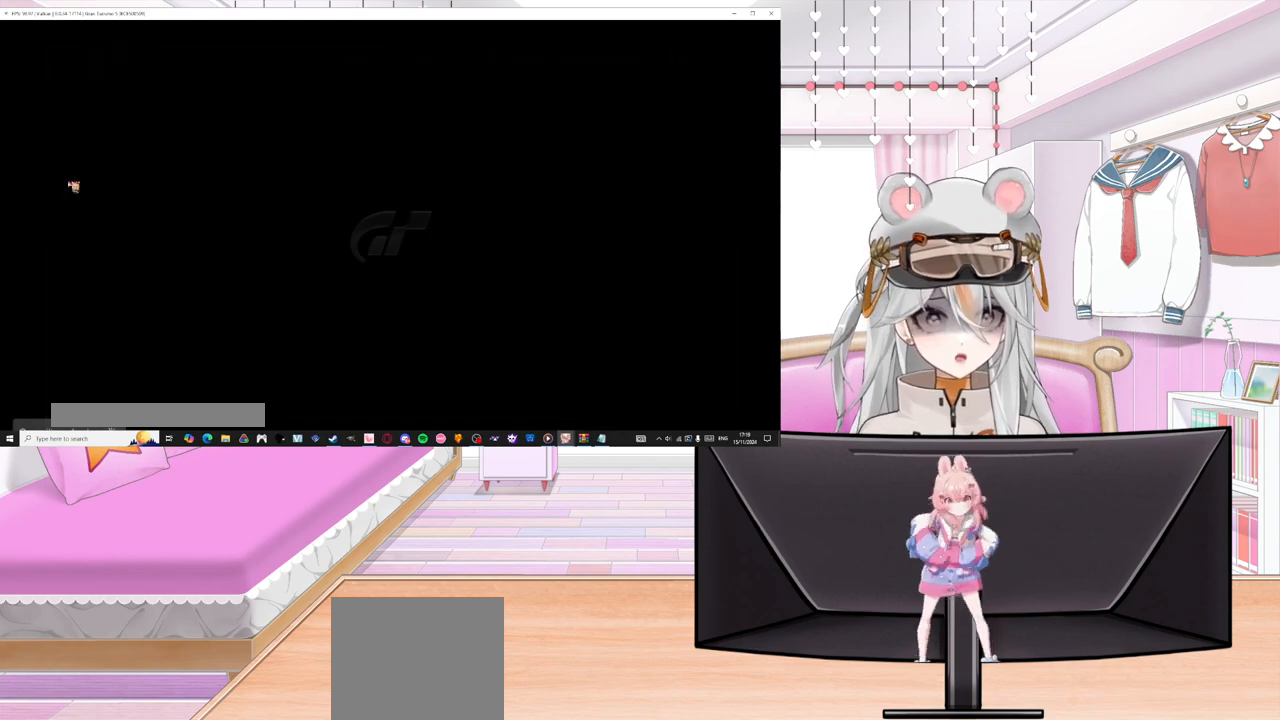
{"buttons": [], "left_stick": "center", "events": []}
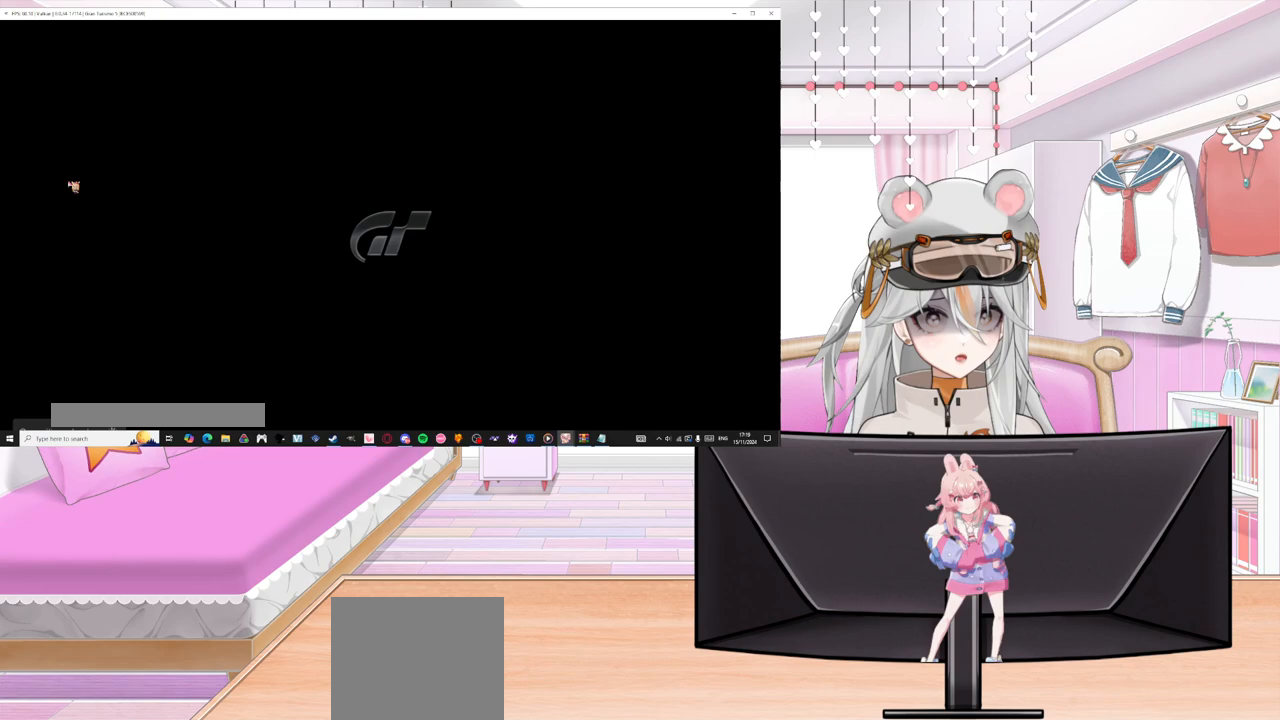
{"buttons": [], "left_stick": "center", "events": []}
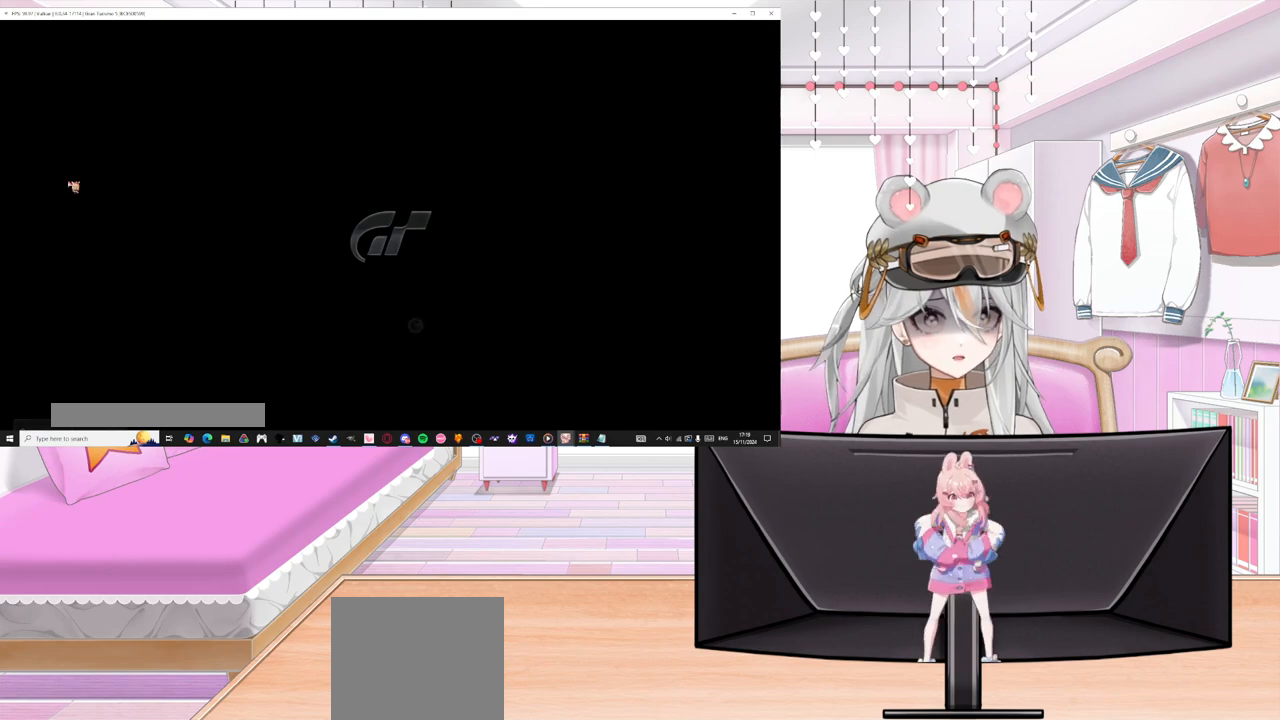
{"buttons": [], "left_stick": "center", "events": []}
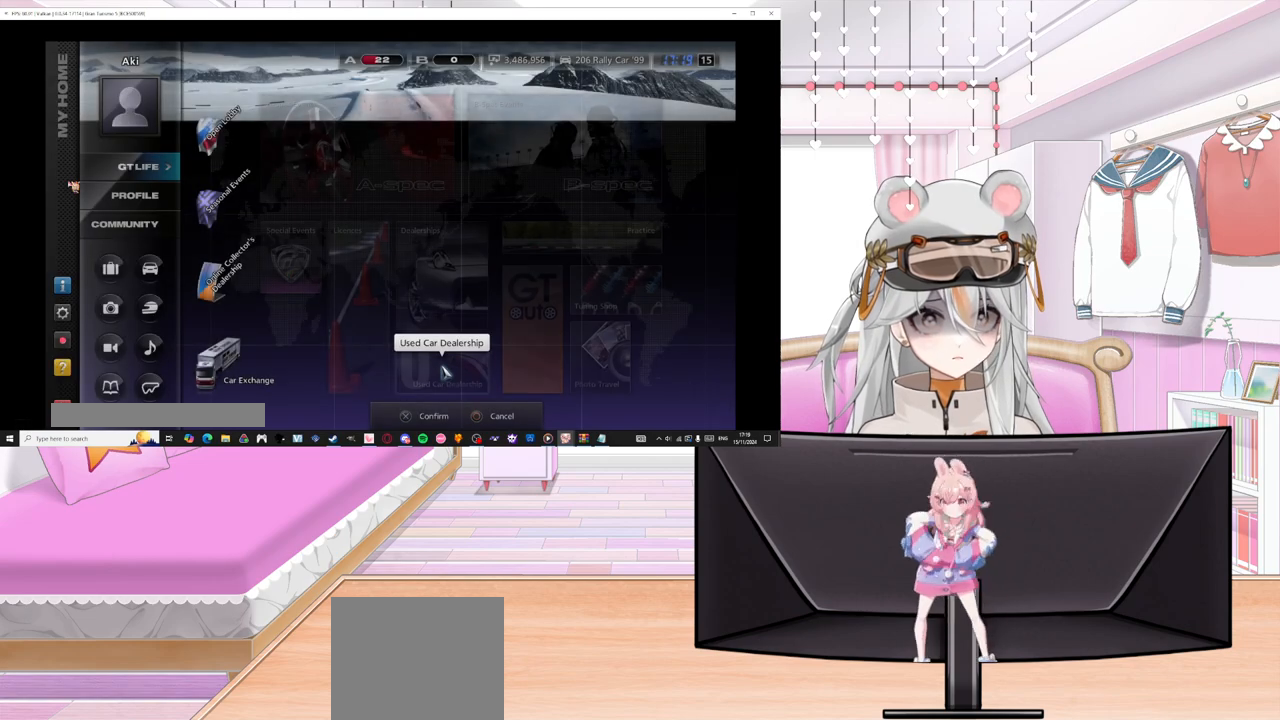
{"buttons": [], "left_stick": "center", "events": [[17, "DPAD_LEFT", "down"], [117, "DPAD_LEFT", "up"], [383, "DPAD_UP", "down"], [500, "DPAD_UP", "up"]]}
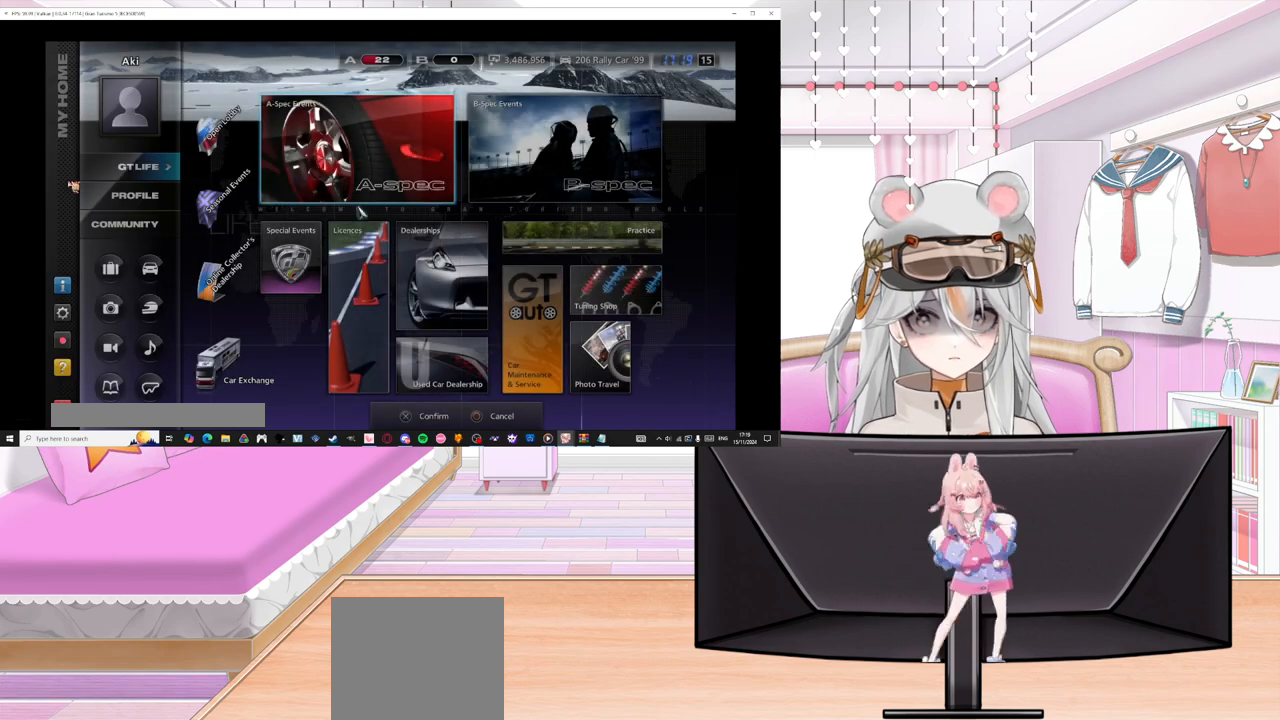
{"buttons": ["DPAD_DOWN"], "left_stick": "center", "events": [[167, "DPAD_LEFT", "down"], [250, "DPAD_LEFT", "up"], [450, "DPAD_DOWN", "down"]]}
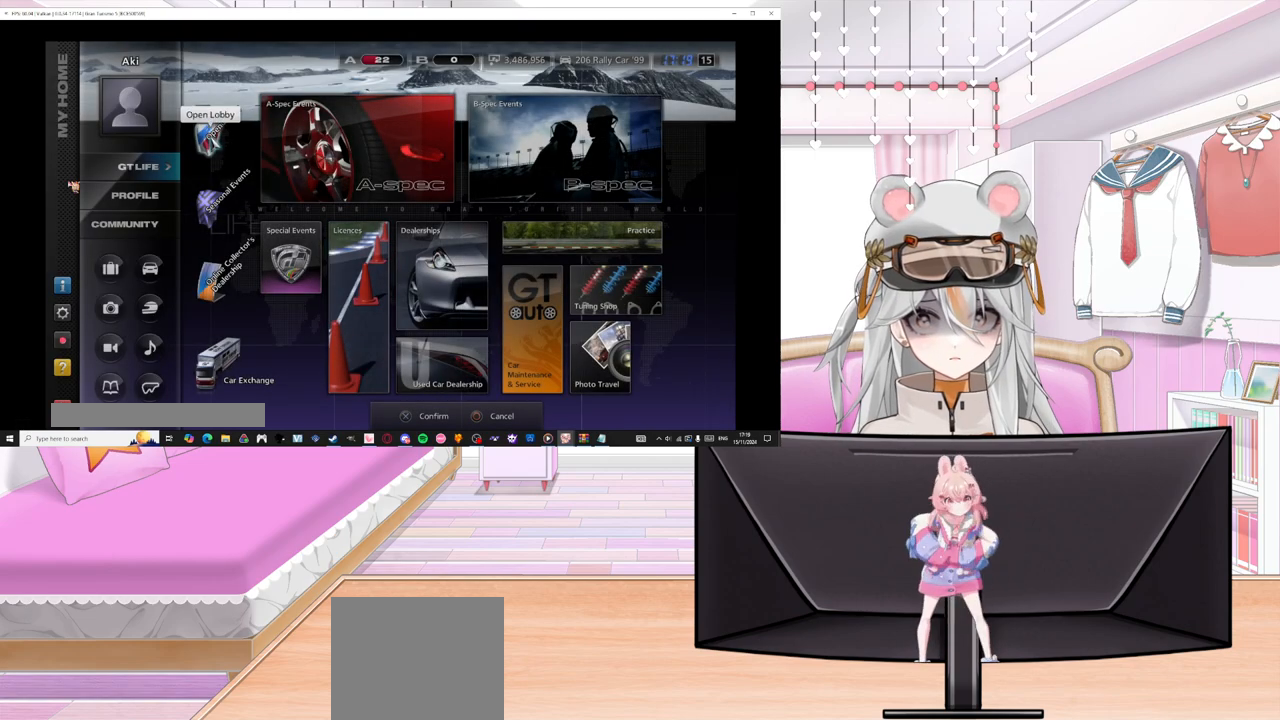
{"buttons": [], "left_stick": "center", "events": [[50, "DPAD_DOWN", "up"], [267, "DPAD_RIGHT", "down"], [367, "DPAD_RIGHT", "up"]]}
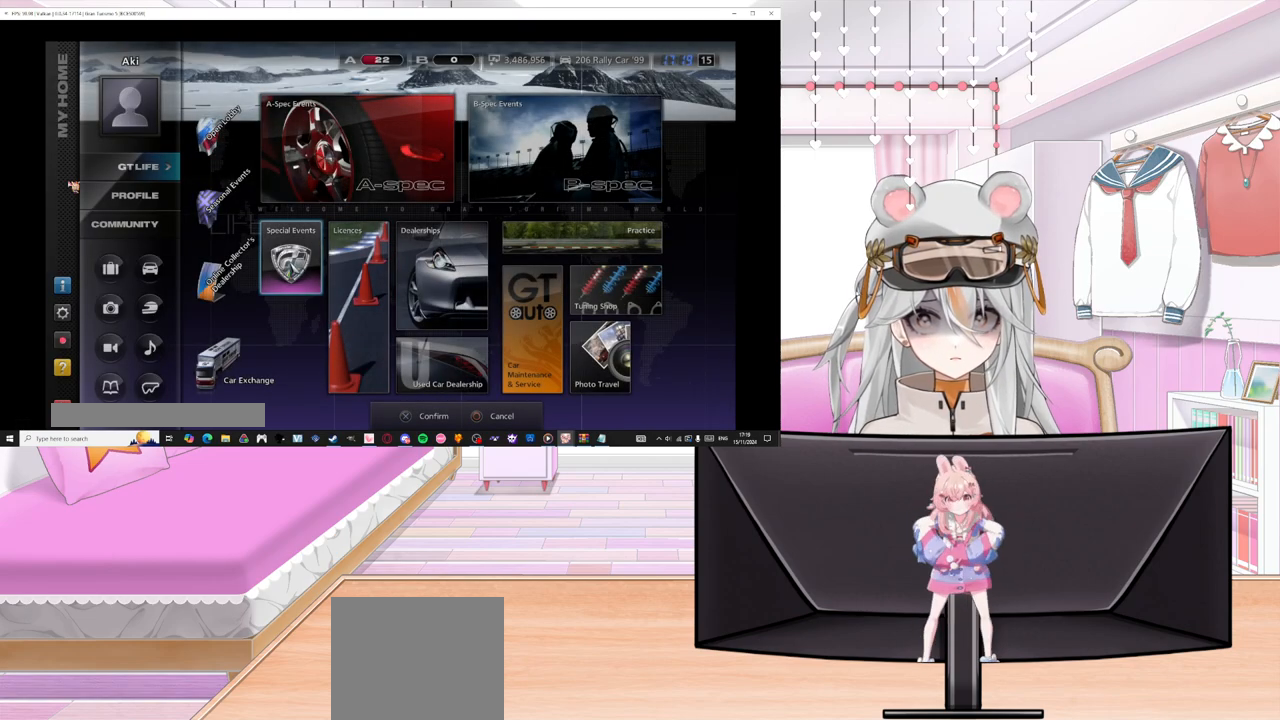
{"buttons": ["DPAD_RIGHT"], "left_stick": "center", "events": [[50, "DPAD_DOWN", "down"], [133, "DPAD_DOWN", "up"], [467, "DPAD_RIGHT", "down"]]}
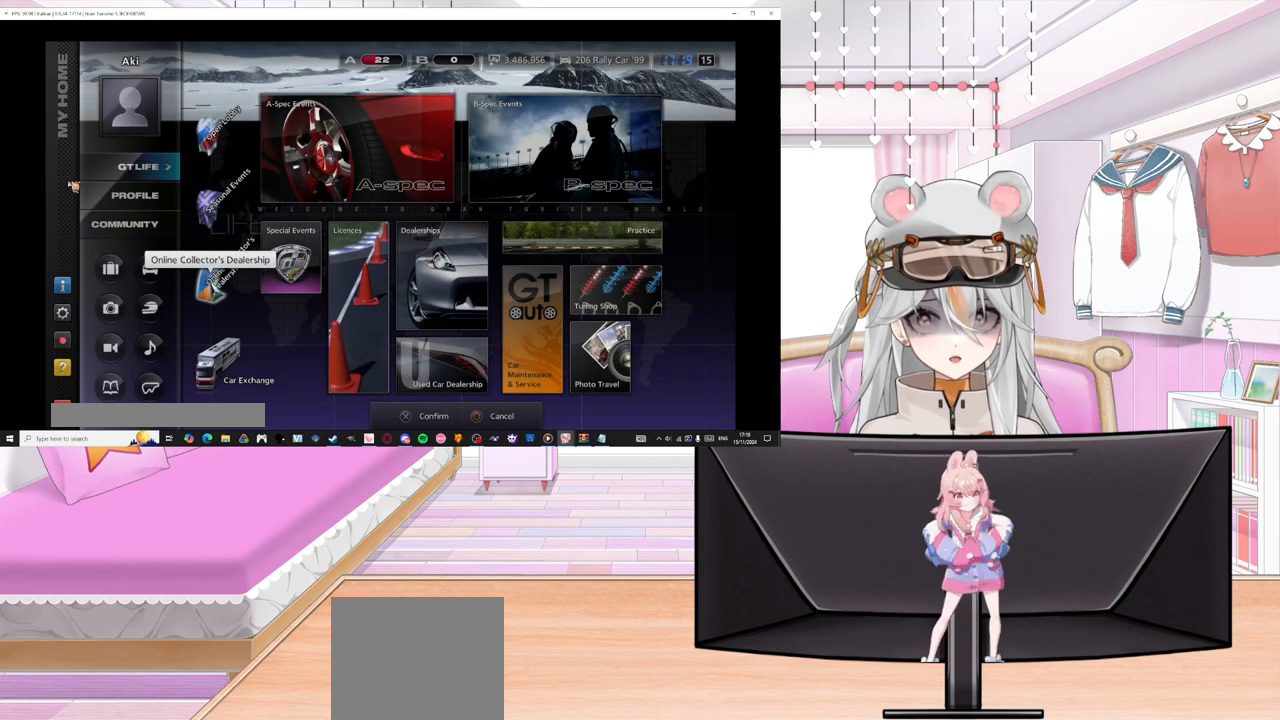
{"buttons": [], "left_stick": "center", "events": [[133, "DPAD_RIGHT", "up"], [350, "CROSS", "down"], [500, "CROSS", "up"]]}
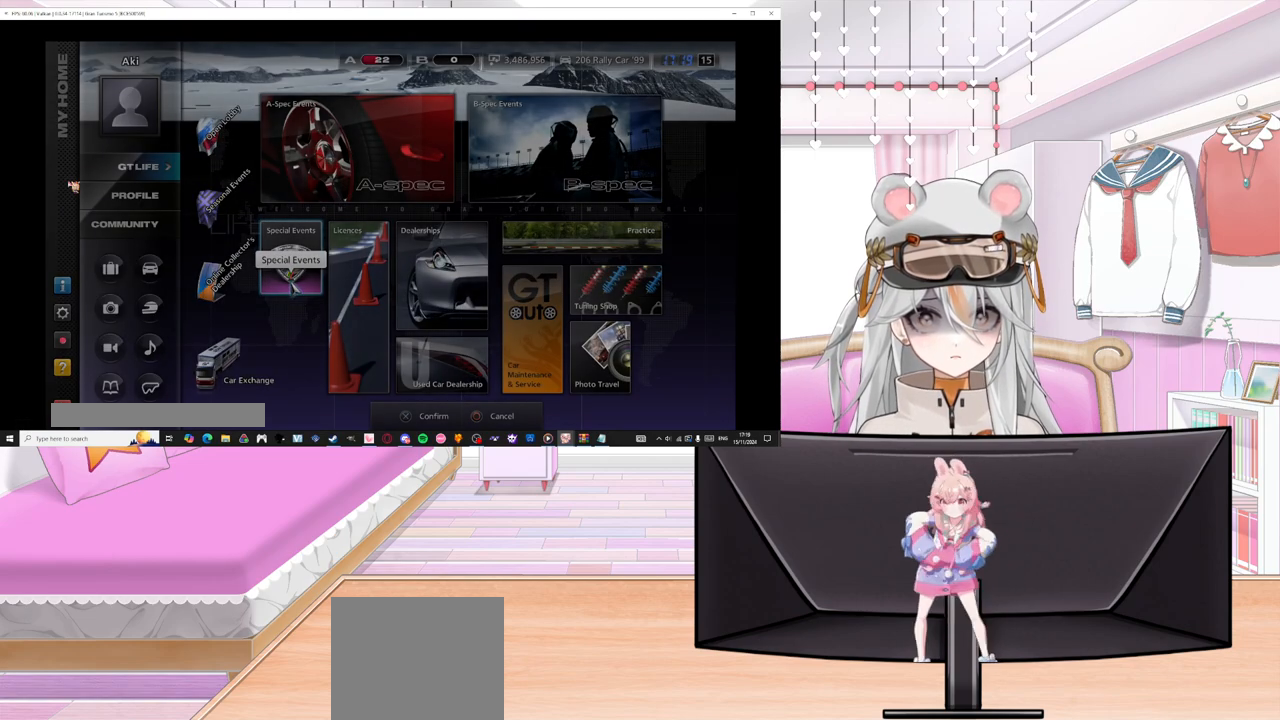
{"buttons": [], "left_stick": "center", "events": []}
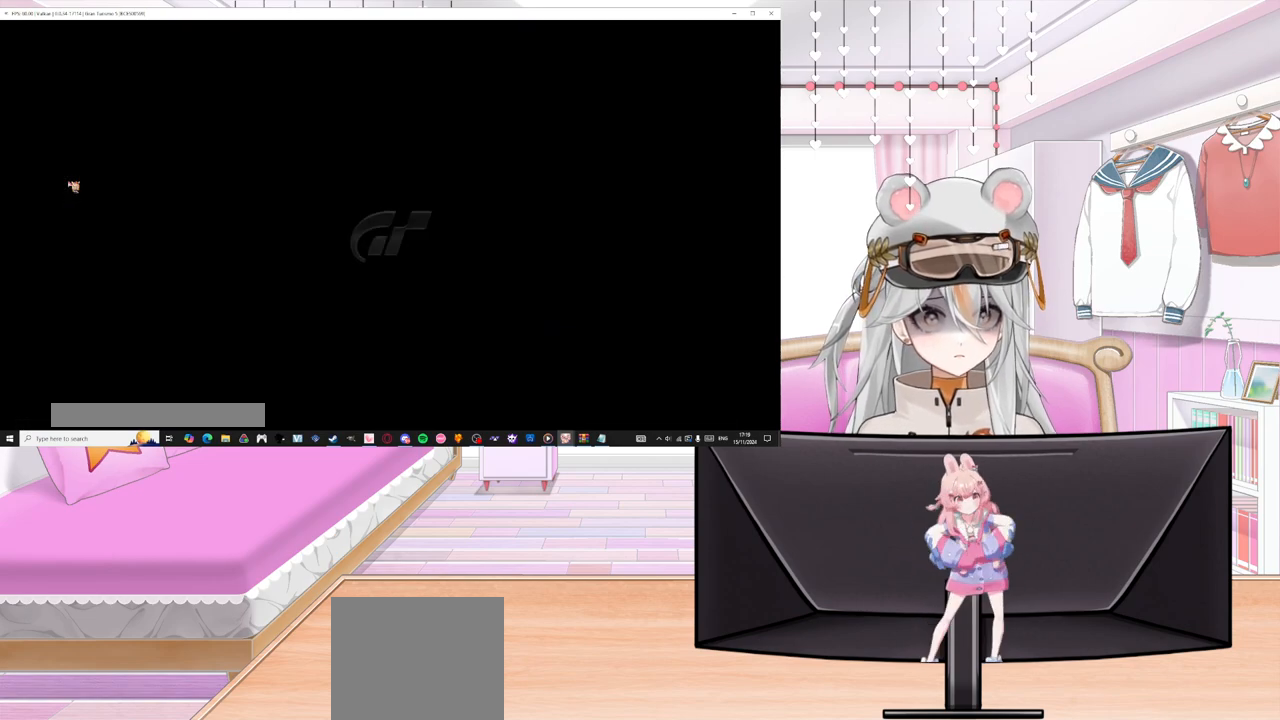
{"buttons": [], "left_stick": "center", "events": []}
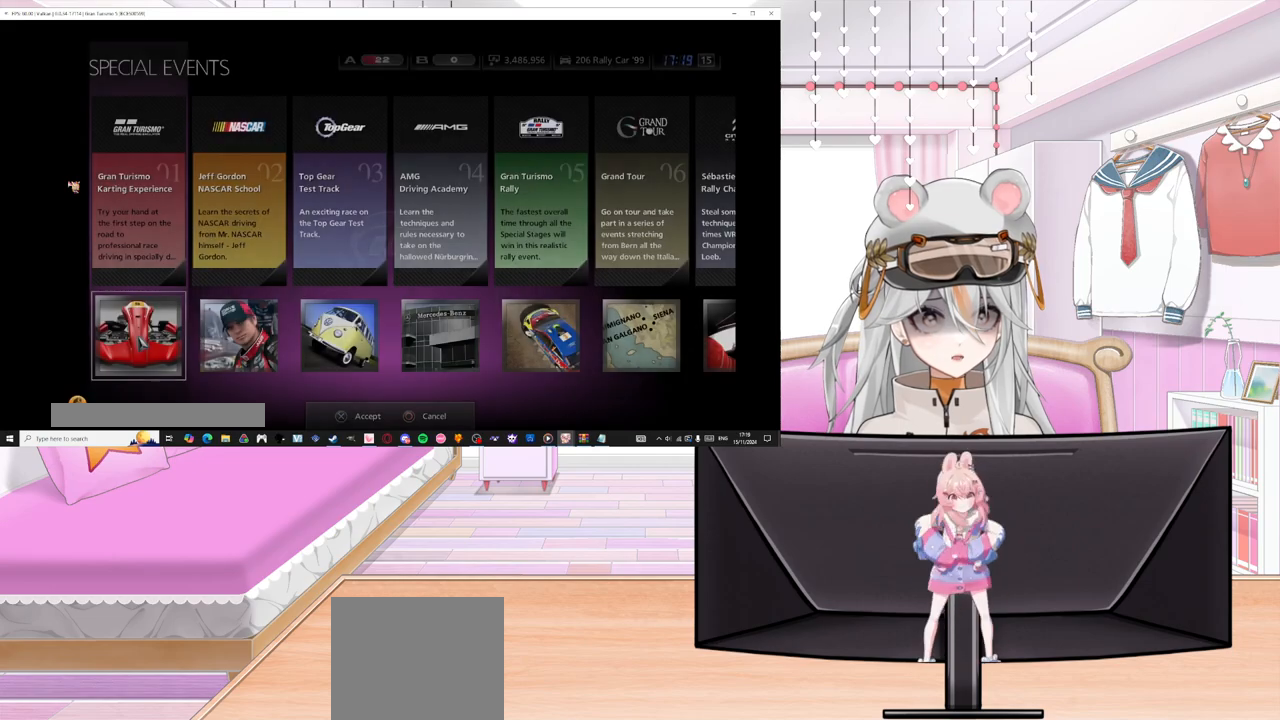
{"buttons": [], "left_stick": "center", "events": []}
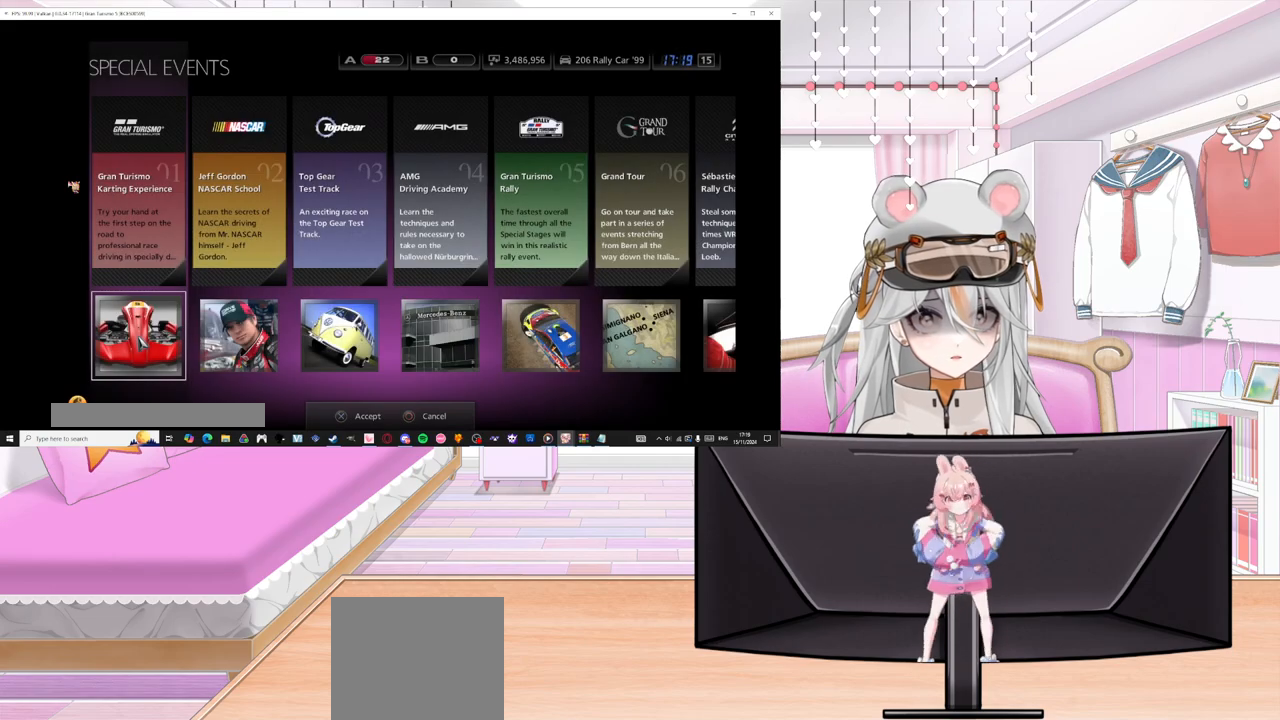
{"buttons": [], "left_stick": "center", "events": [[67, "CROSS", "down"], [167, "CROSS", "up"]]}
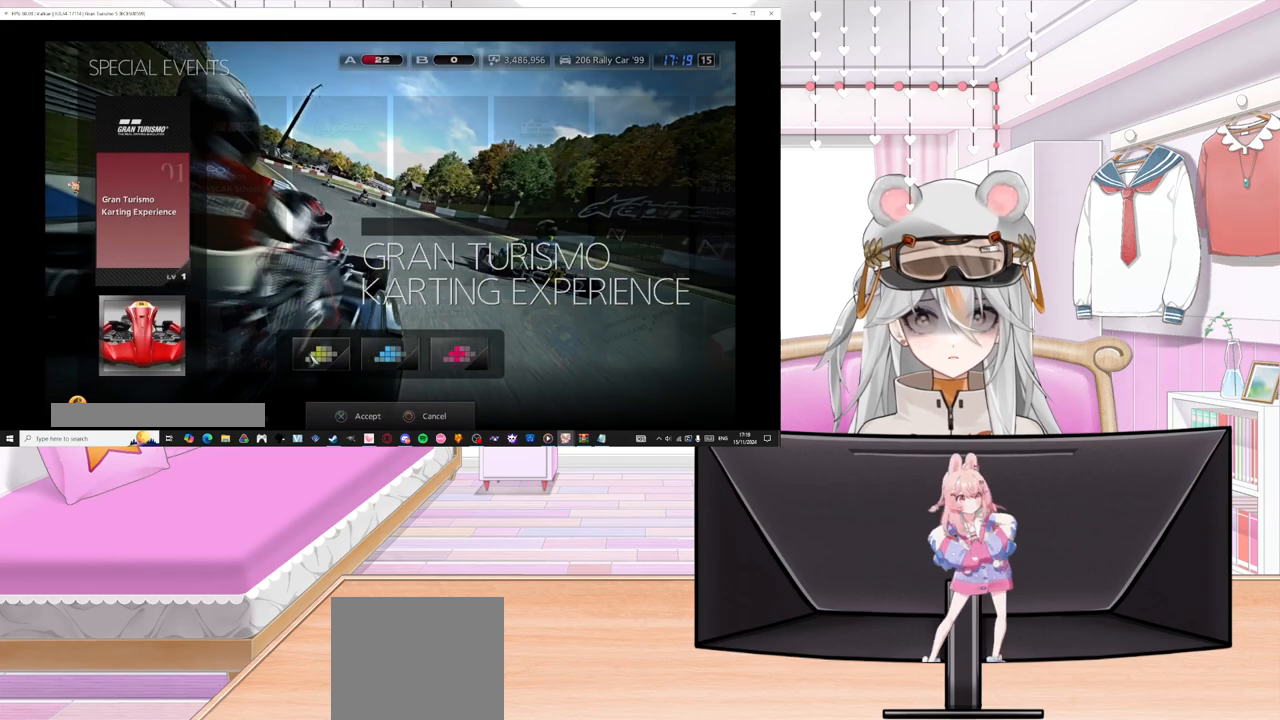
{"buttons": [], "left_stick": "center", "events": []}
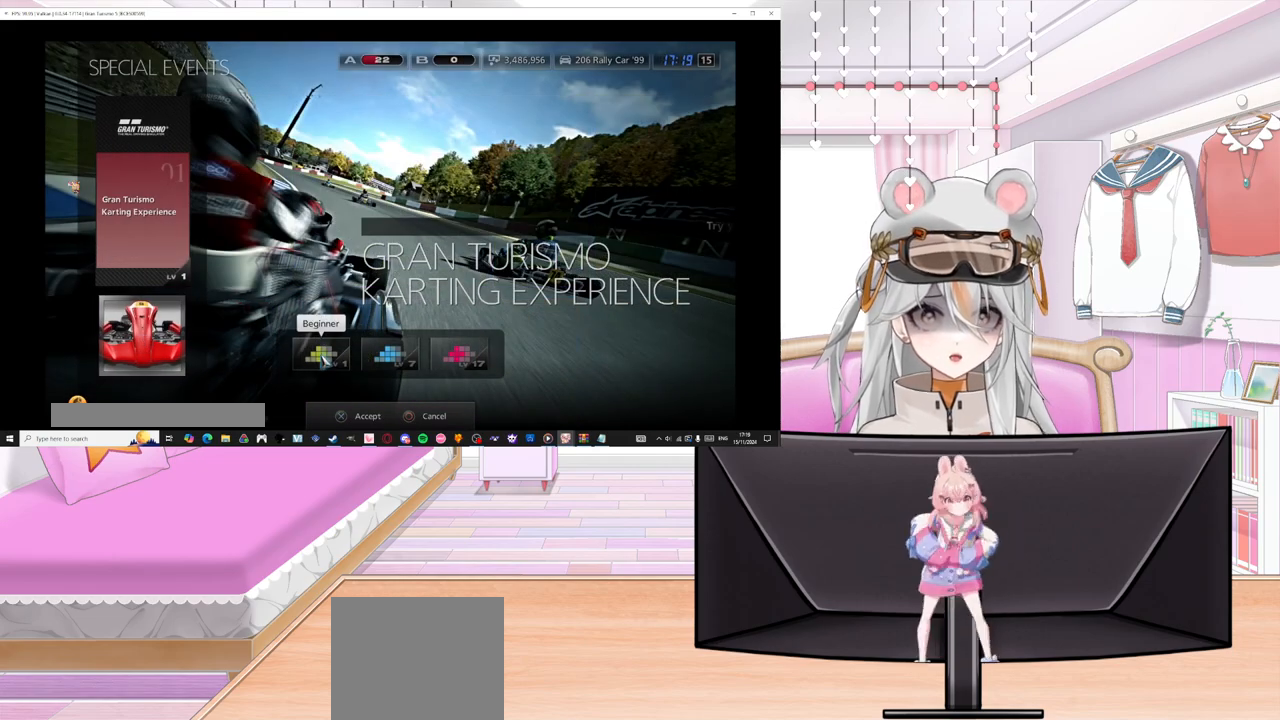
{"buttons": [], "left_stick": "center", "events": [[83, "CROSS", "down"], [200, "CROSS", "up"]]}